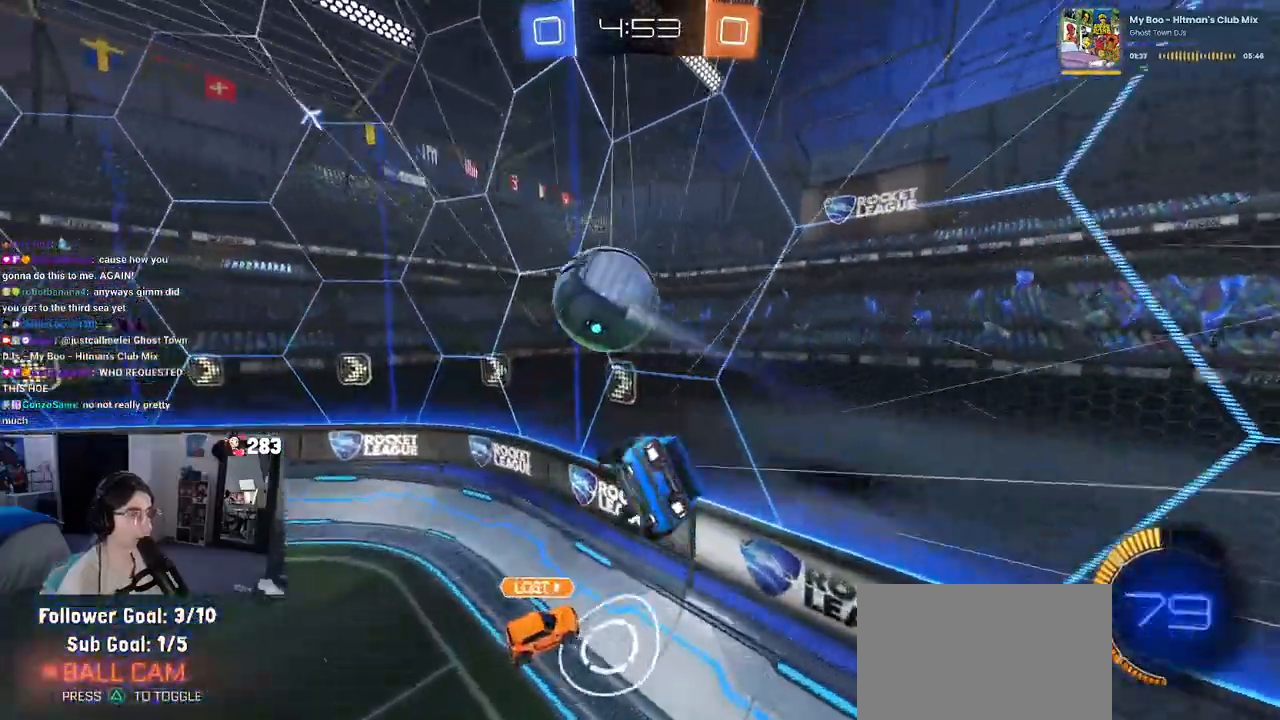
Gameplay with a controller (PlayStation layout); each line is a JSON object with the inputs held at the frame after it. "events" lists button and stick changes between this image and that frame as [ms after this image, input, new state], when the widget could be followed in between.
{"buttons": ["SQUARE", "R2"], "left_stick": "down-right", "right_stick": "center", "events": [[100, "SQUARE", "up"], [150, "left_stick", "right"], [183, "SQUARE", "down"], [300, "left_stick", "down-right"]]}
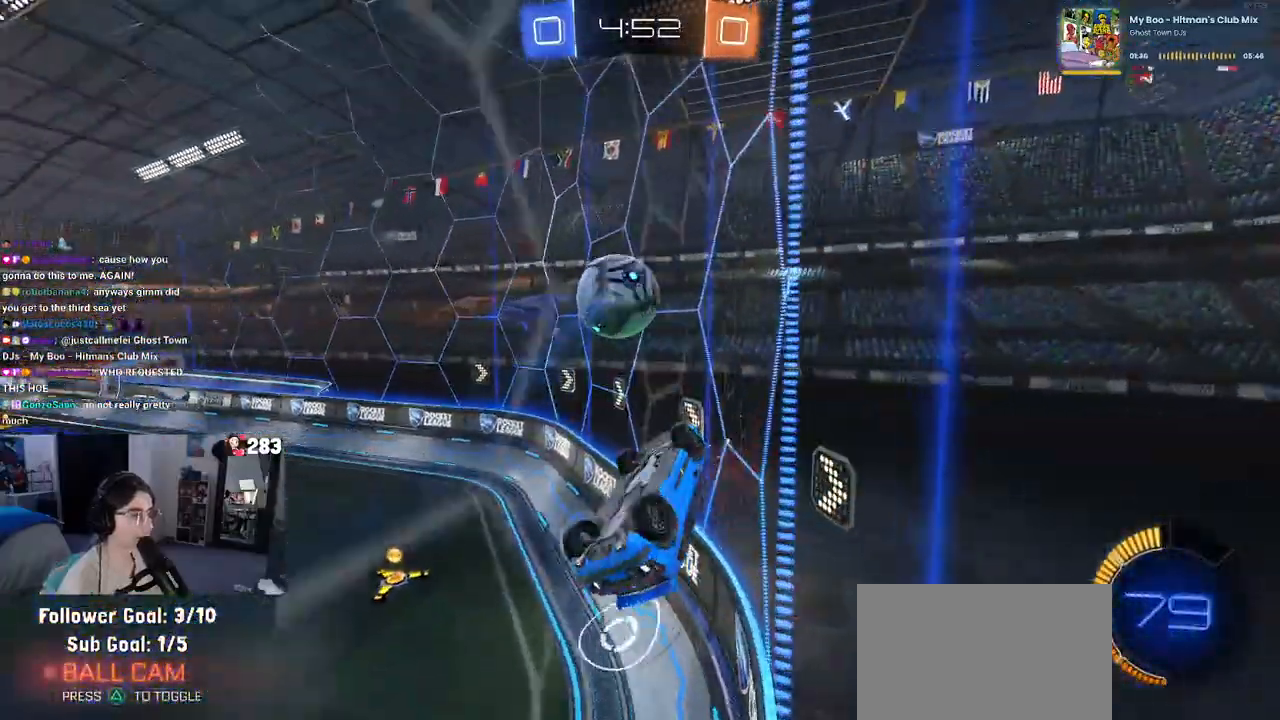
{"buttons": ["SQUARE", "R1", "R2"], "left_stick": "center", "right_stick": "center", "events": [[283, "left_stick", "down"], [450, "left_stick", "center"], [467, "R1", "down"]]}
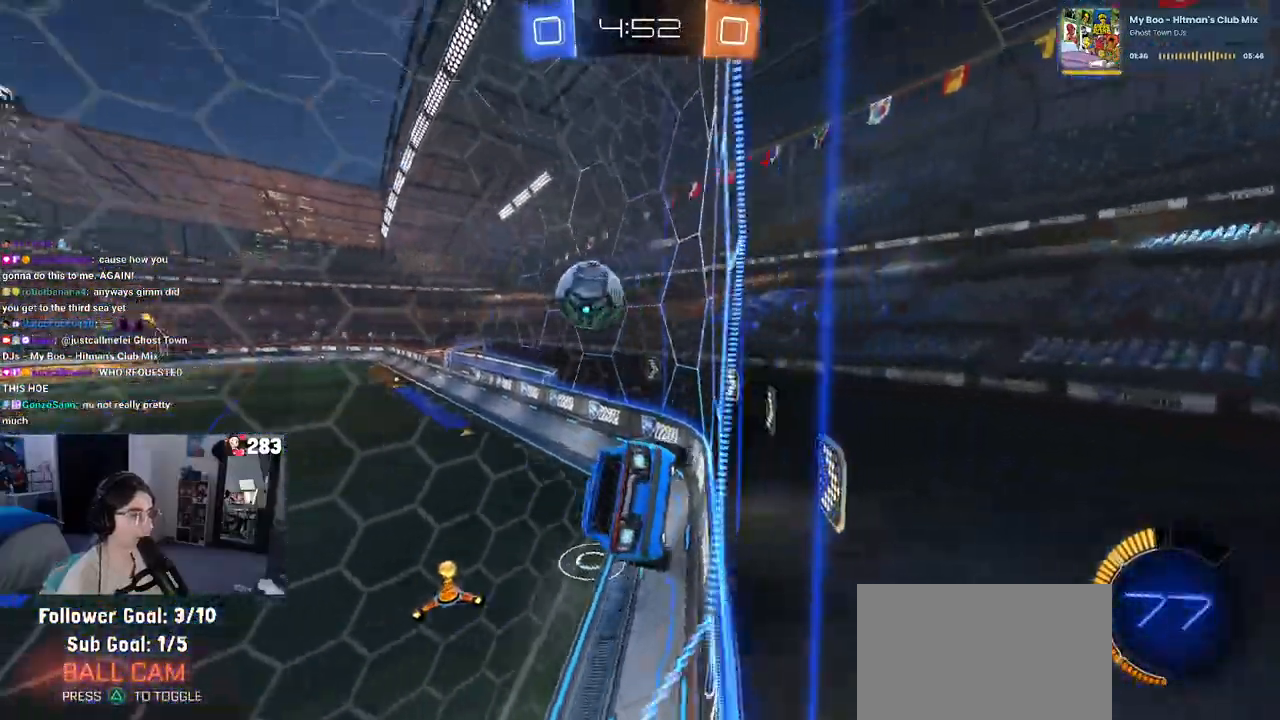
{"buttons": ["CROSS", "SQUARE", "R1", "R2"], "left_stick": "down-right", "right_stick": "center", "events": [[33, "SQUARE", "up"], [83, "R1", "up"], [150, "left_stick", "up"], [300, "CROSS", "down"], [300, "R1", "down"], [333, "left_stick", "down"], [417, "SQUARE", "down"], [450, "left_stick", "down-right"]]}
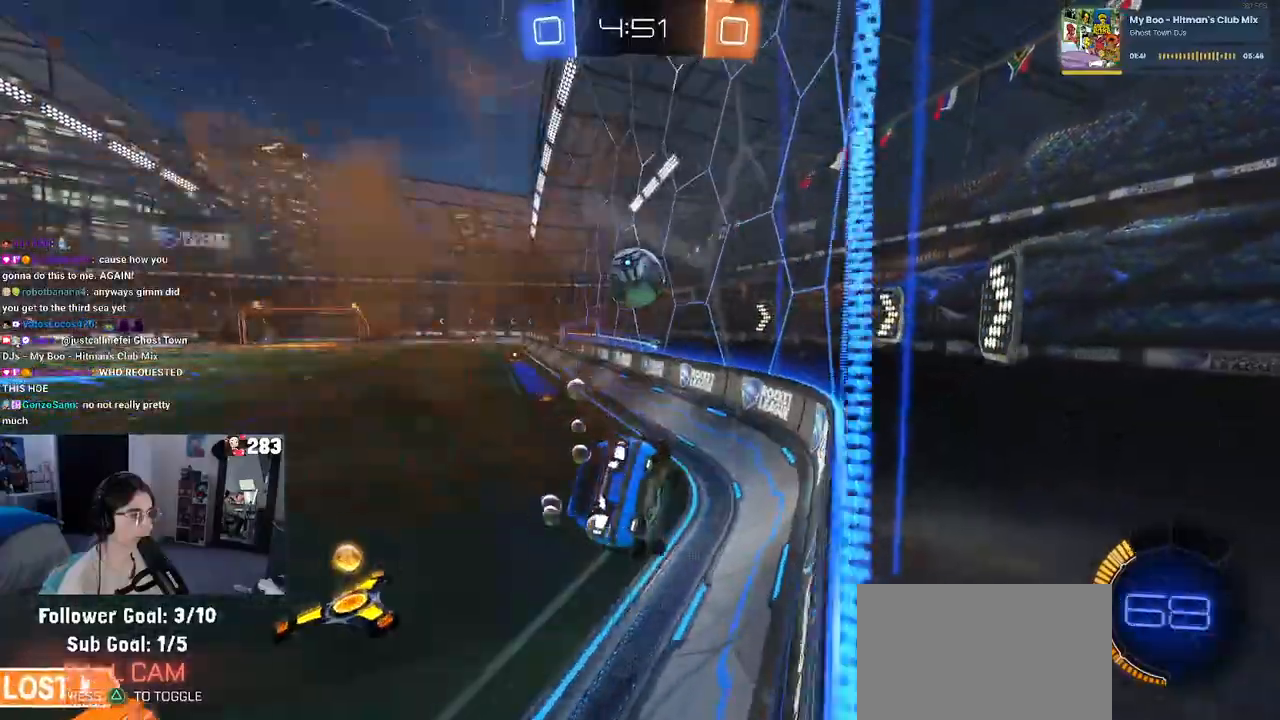
{"buttons": ["R1", "R2"], "left_stick": "center", "right_stick": "center", "events": [[17, "CROSS", "up"], [133, "SQUARE", "up"], [267, "left_stick", "up"], [300, "CROSS", "down"], [383, "CROSS", "up"], [400, "left_stick", "center"]]}
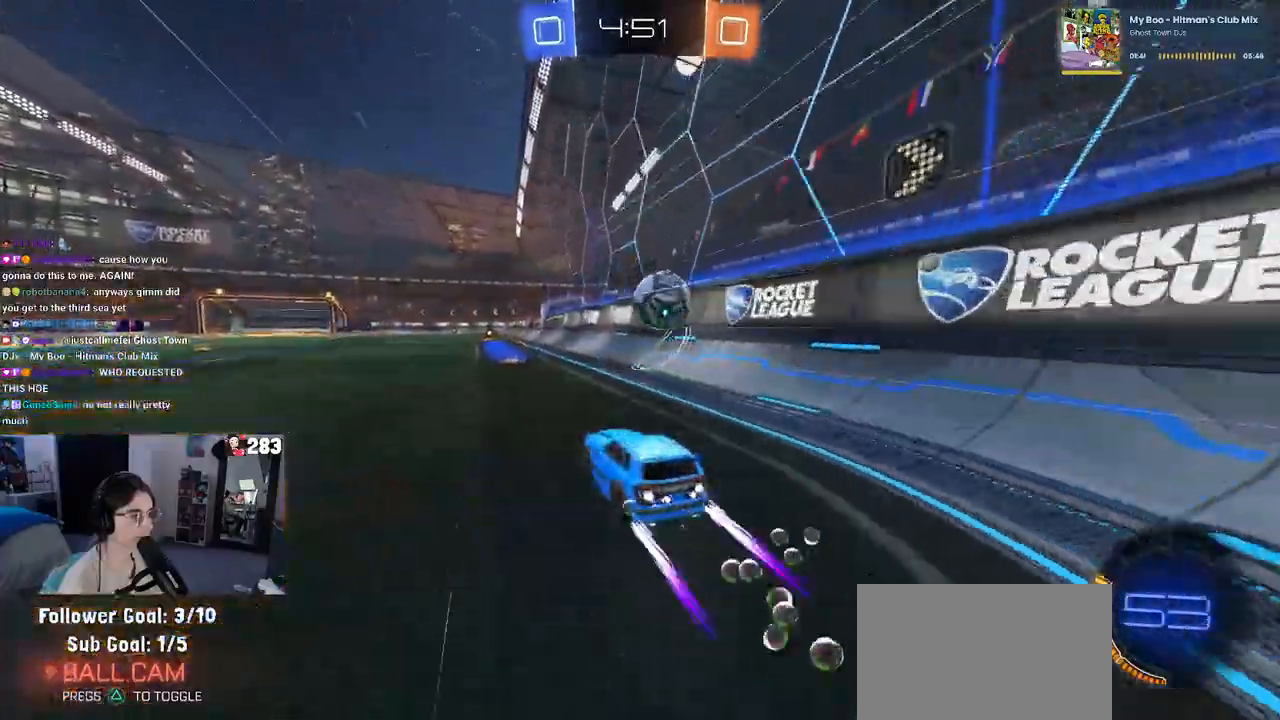
{"buttons": ["R2"], "left_stick": "center", "right_stick": "center", "events": [[83, "R1", "up"], [100, "left_stick", "right"], [217, "left_stick", "center"], [317, "left_stick", "right"], [333, "R2", "up"], [433, "left_stick", "center"], [467, "R2", "down"]]}
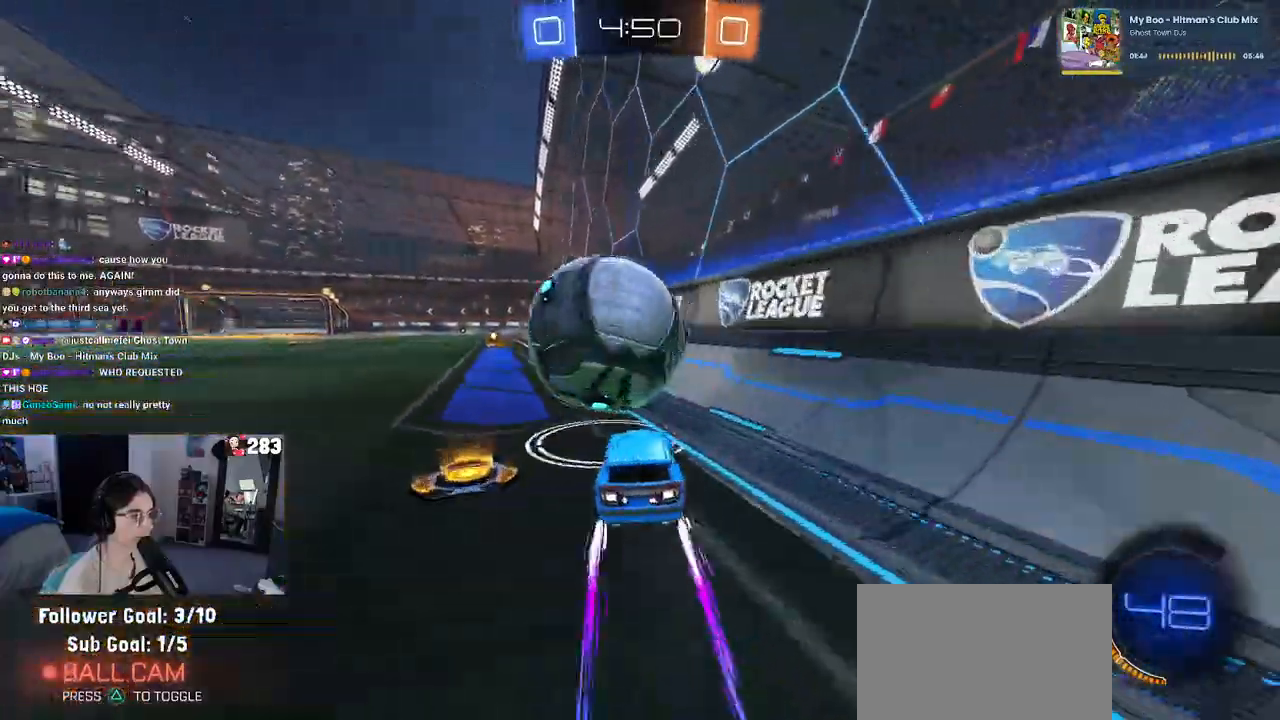
{"buttons": ["R2"], "left_stick": "center", "right_stick": "center", "events": [[33, "R1", "down"], [33, "TRIANGLE", "down"], [33, "left_stick", "left"], [183, "TRIANGLE", "up"], [200, "left_stick", "center"], [417, "R1", "up"]]}
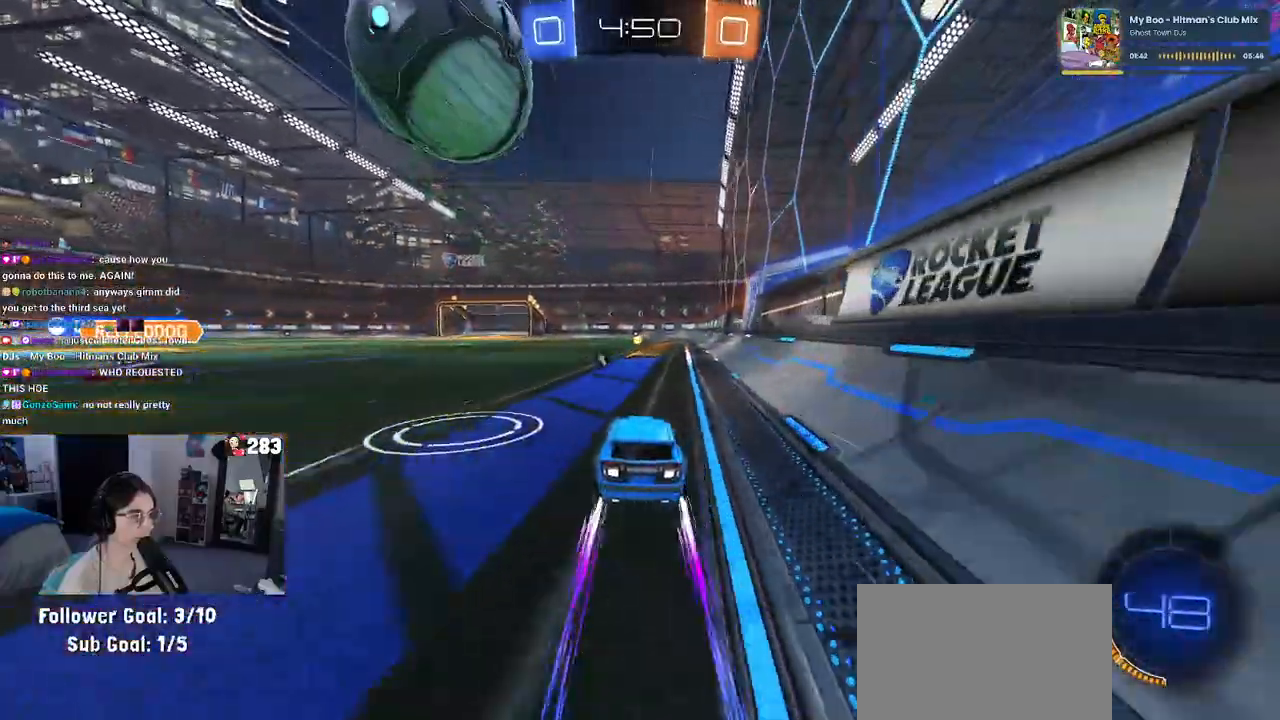
{"buttons": ["CROSS", "R2"], "left_stick": "down", "right_stick": "center", "events": [[283, "left_stick", "down-left"], [300, "CROSS", "down"], [383, "left_stick", "down"]]}
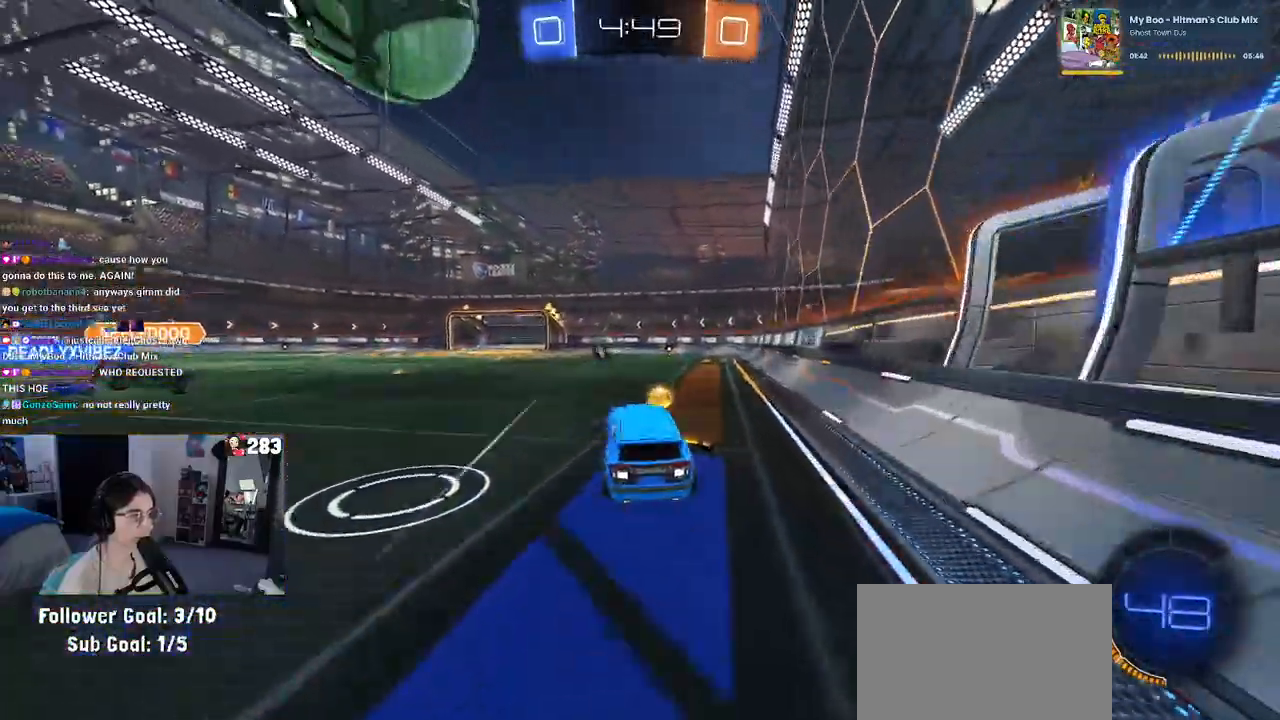
{"buttons": [], "left_stick": "up-left", "right_stick": "center", "events": [[117, "CROSS", "up"], [133, "SQUARE", "down"], [167, "R1", "down"], [200, "left_stick", "up-right"], [283, "SQUARE", "up"], [317, "R1", "up"], [367, "R2", "up"], [383, "left_stick", "up-left"]]}
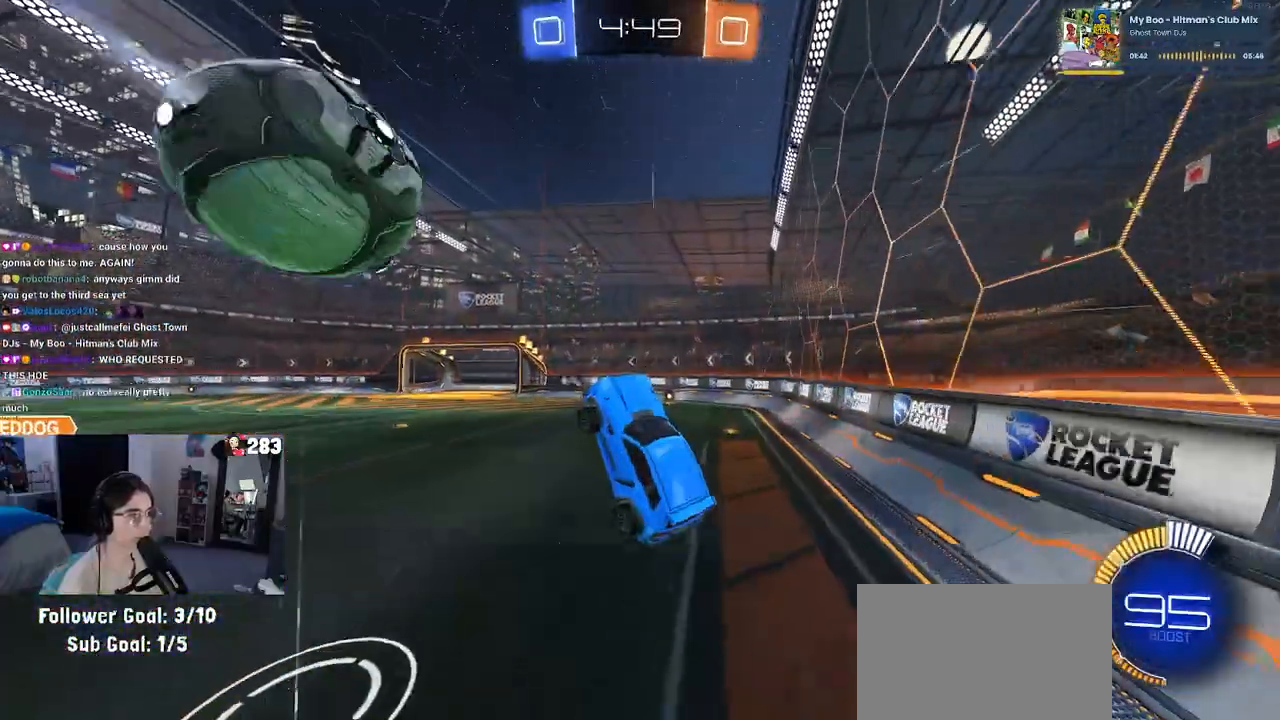
{"buttons": ["SQUARE", "R2"], "left_stick": "down-left", "right_stick": "center", "events": [[17, "L1", "down"], [50, "left_stick", "down-left"], [233, "left_stick", "down"], [333, "R2", "down"], [367, "CROSS", "down"], [383, "left_stick", "center"], [400, "L1", "up"], [433, "R1", "down"], [450, "SQUARE", "down"], [467, "left_stick", "down-left"], [500, "CROSS", "up"], [500, "R1", "up"]]}
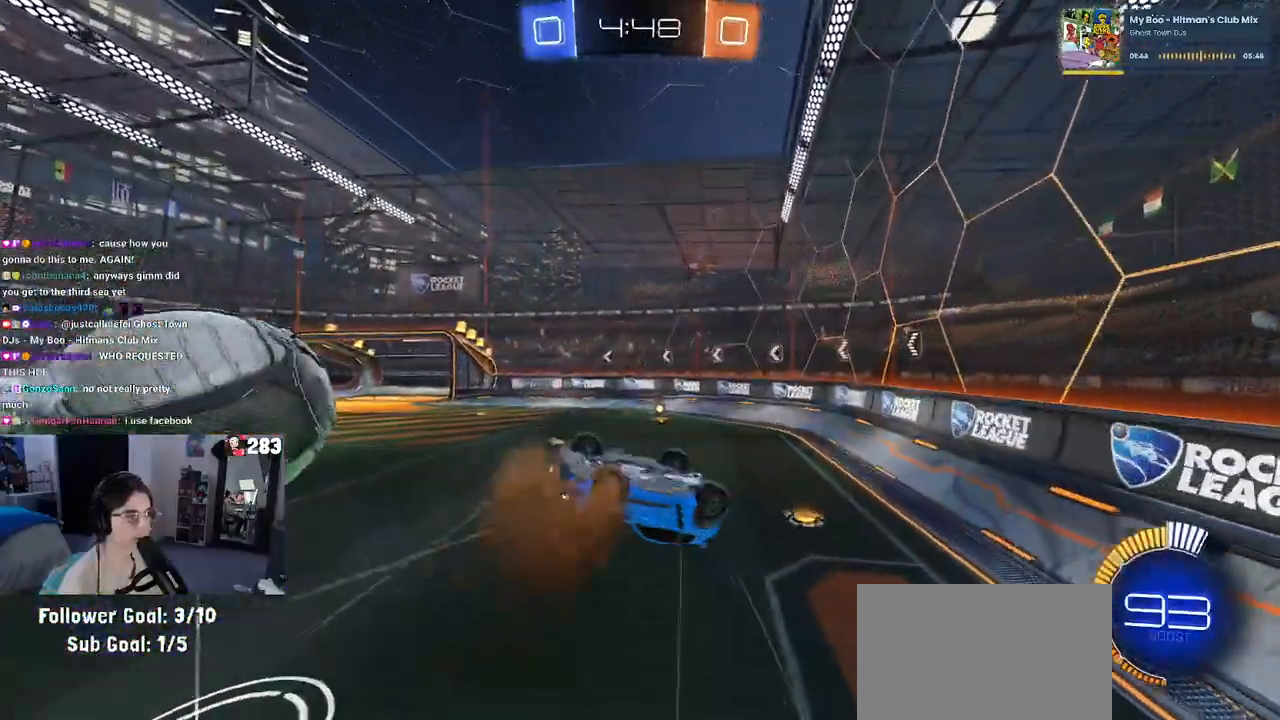
{"buttons": ["R2"], "left_stick": "right", "right_stick": "center", "events": [[317, "left_stick", "down-right"], [333, "SQUARE", "up"], [417, "left_stick", "right"]]}
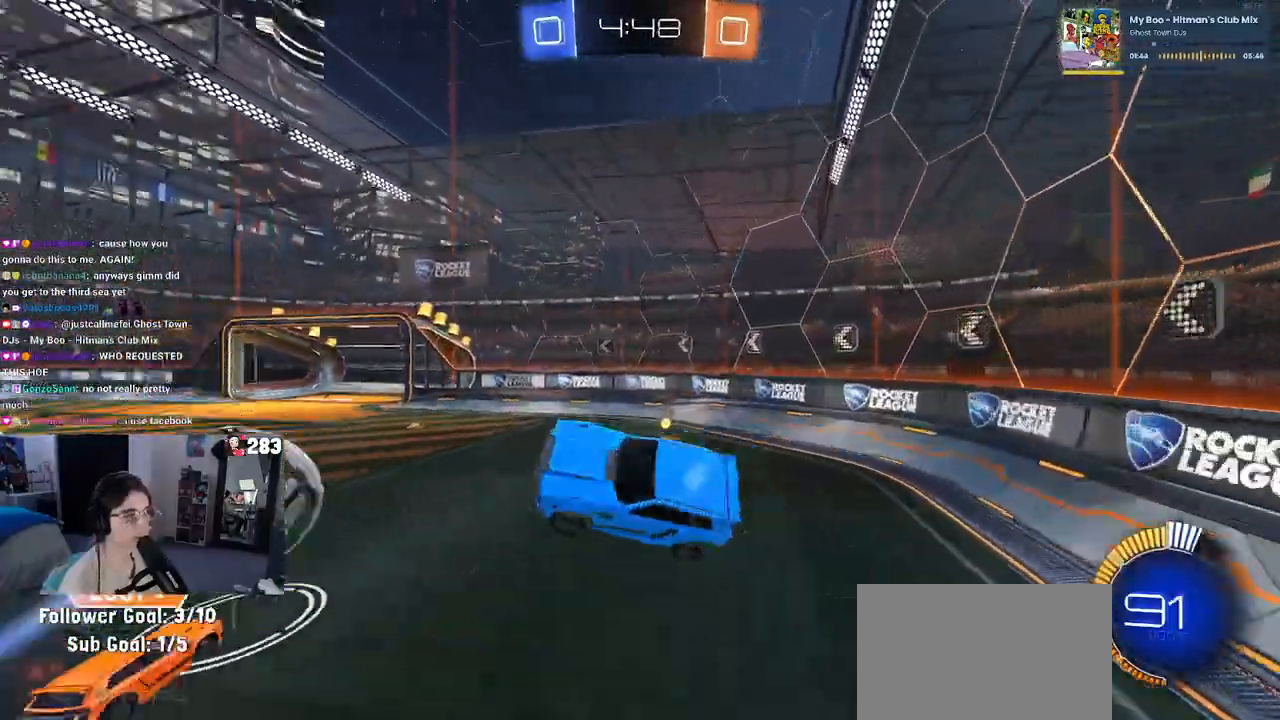
{"buttons": ["R2"], "left_stick": "up-right", "right_stick": "center", "events": [[17, "TRIANGLE", "down"], [17, "left_stick", "up-right"], [100, "TRIANGLE", "up"], [250, "SQUARE", "down"], [433, "SQUARE", "up"]]}
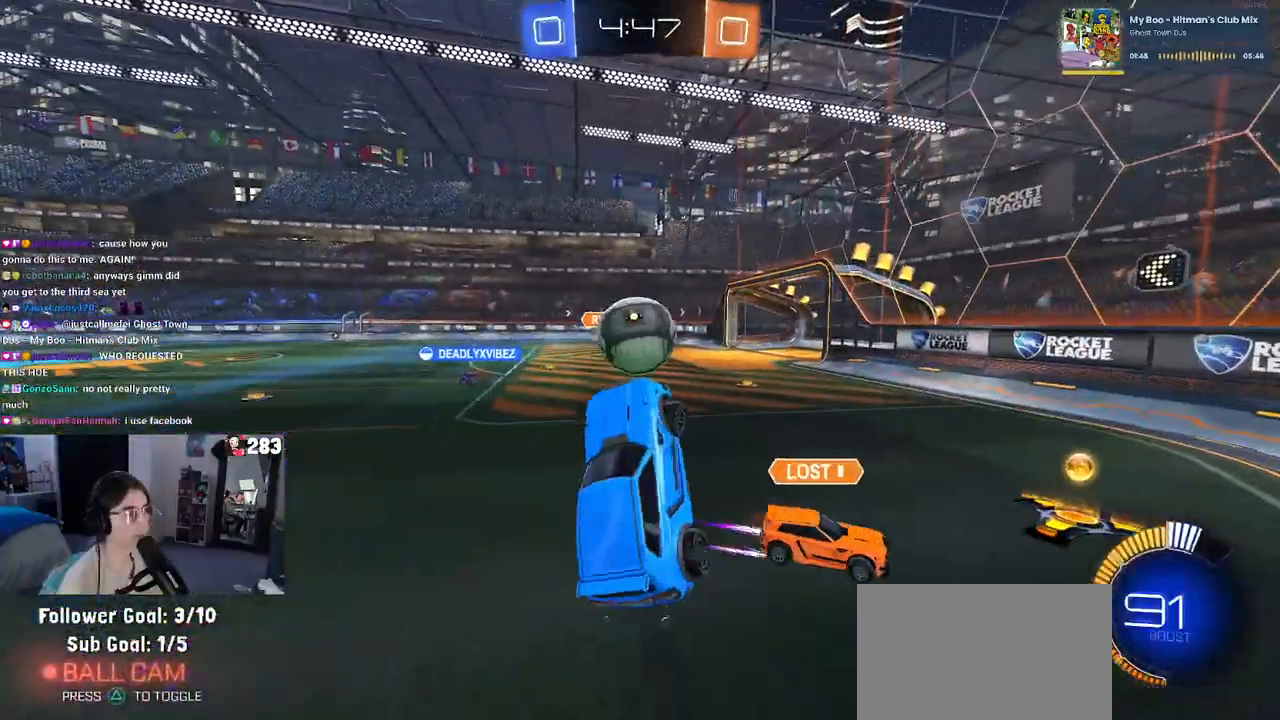
{"buttons": ["L2"], "left_stick": "left", "right_stick": "center", "events": [[150, "left_stick", "center"], [333, "R2", "up"], [350, "L2", "down"], [350, "left_stick", "left"]]}
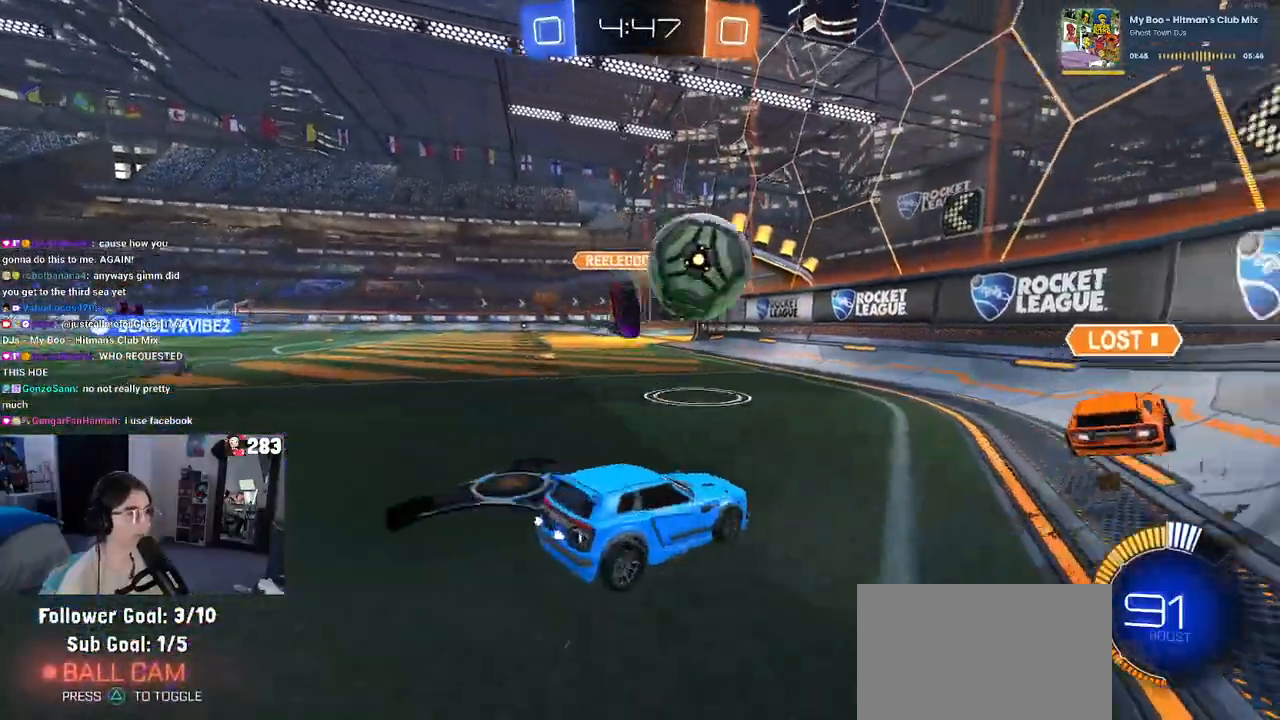
{"buttons": ["R2"], "left_stick": "left", "right_stick": "center", "events": [[133, "R2", "down"], [183, "L2", "up"]]}
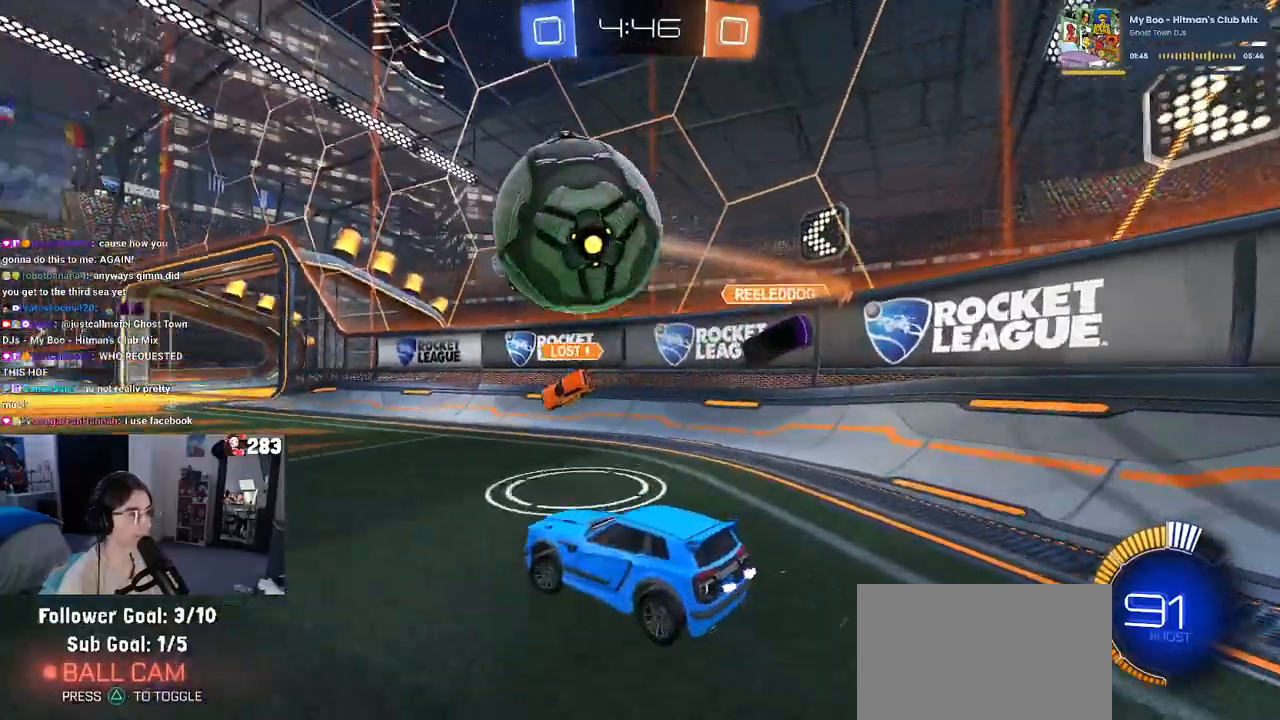
{"buttons": ["R1", "R2"], "left_stick": "right", "right_stick": "center", "events": [[183, "R1", "down"], [183, "TRIANGLE", "down"], [233, "left_stick", "center"], [283, "left_stick", "right"], [300, "TRIANGLE", "up"], [367, "left_stick", "center"], [433, "left_stick", "right"]]}
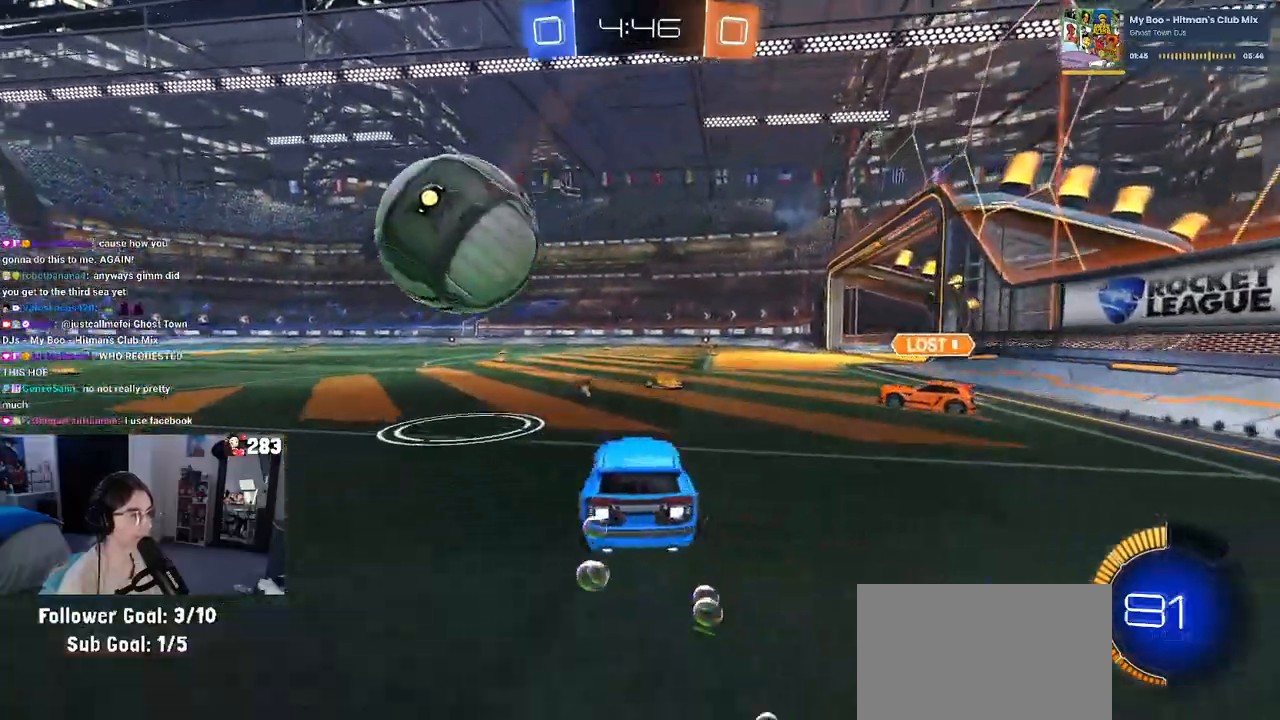
{"buttons": ["SQUARE", "R1", "R2"], "left_stick": "down-left", "right_stick": "center", "events": [[33, "CROSS", "down"], [67, "left_stick", "up-left"], [117, "CROSS", "up"], [150, "CROSS", "down"], [183, "SQUARE", "down"], [233, "CROSS", "up"], [250, "left_stick", "down"], [500, "left_stick", "down-left"]]}
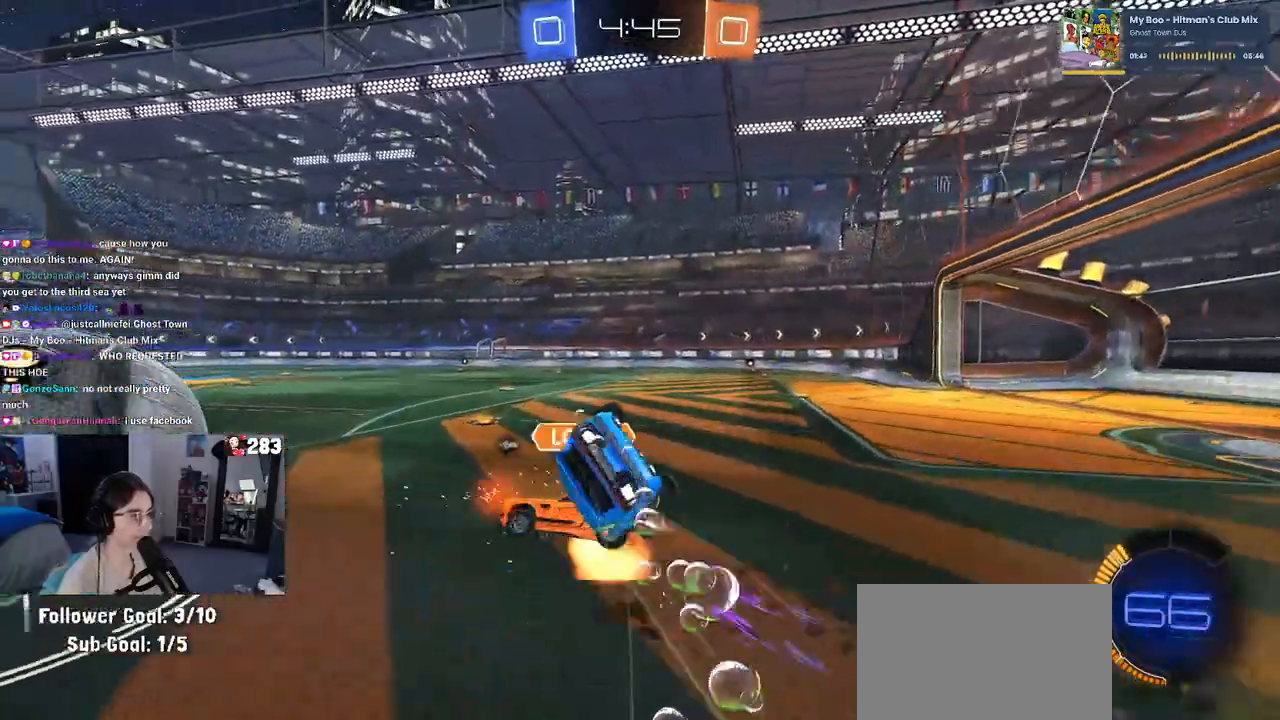
{"buttons": ["SQUARE", "R1", "R2"], "left_stick": "down-left", "right_stick": "center", "events": []}
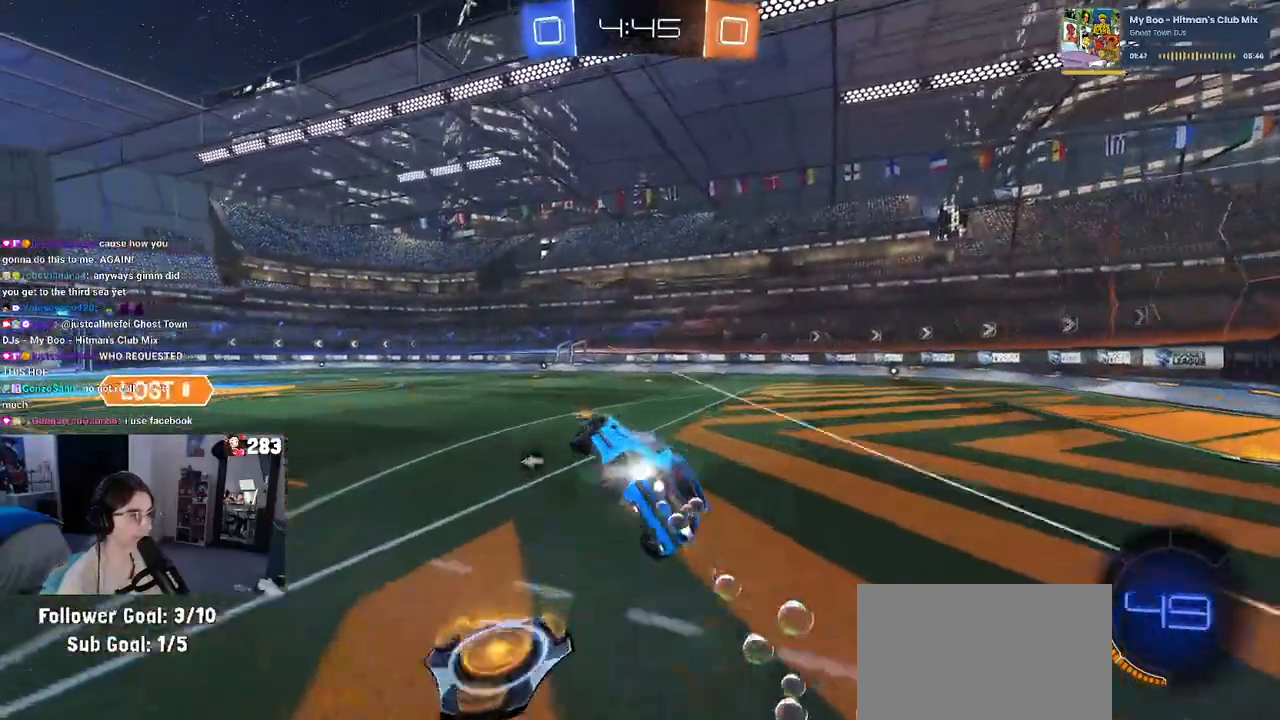
{"buttons": ["R2"], "left_stick": "left", "right_stick": "center", "events": [[50, "SQUARE", "up"], [50, "left_stick", "down-right"], [83, "TRIANGLE", "down"], [217, "TRIANGLE", "up"], [217, "left_stick", "center"], [233, "R1", "up"], [500, "left_stick", "left"]]}
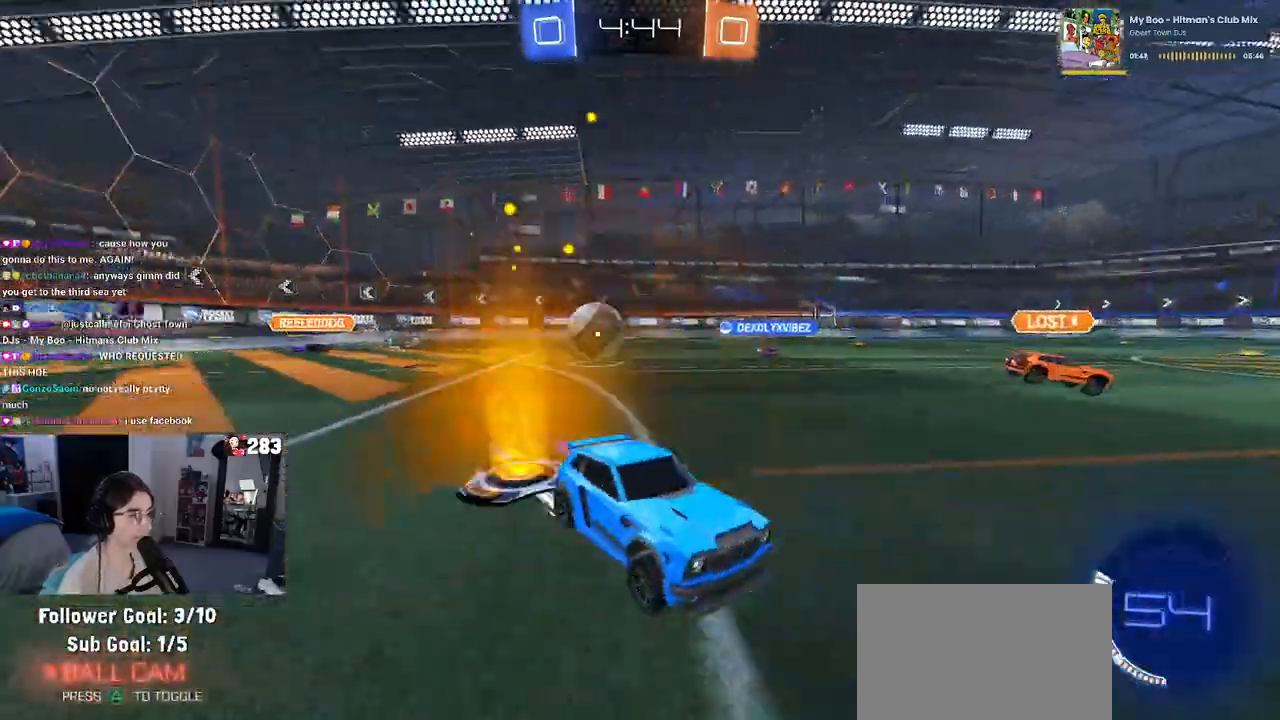
{"buttons": ["R2"], "left_stick": "center", "right_stick": "center", "events": [[167, "left_stick", "center"]]}
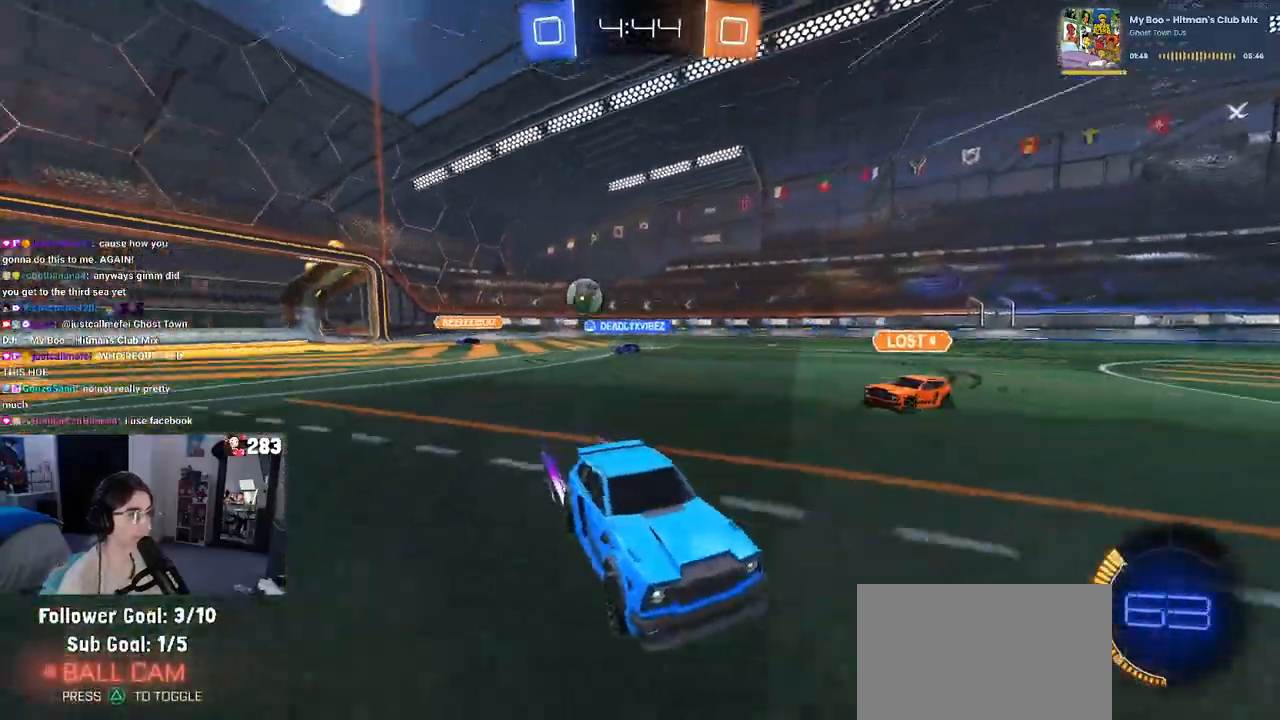
{"buttons": ["R2"], "left_stick": "left", "right_stick": "center", "events": [[217, "left_stick", "left"], [300, "SQUARE", "down"], [433, "SQUARE", "up"]]}
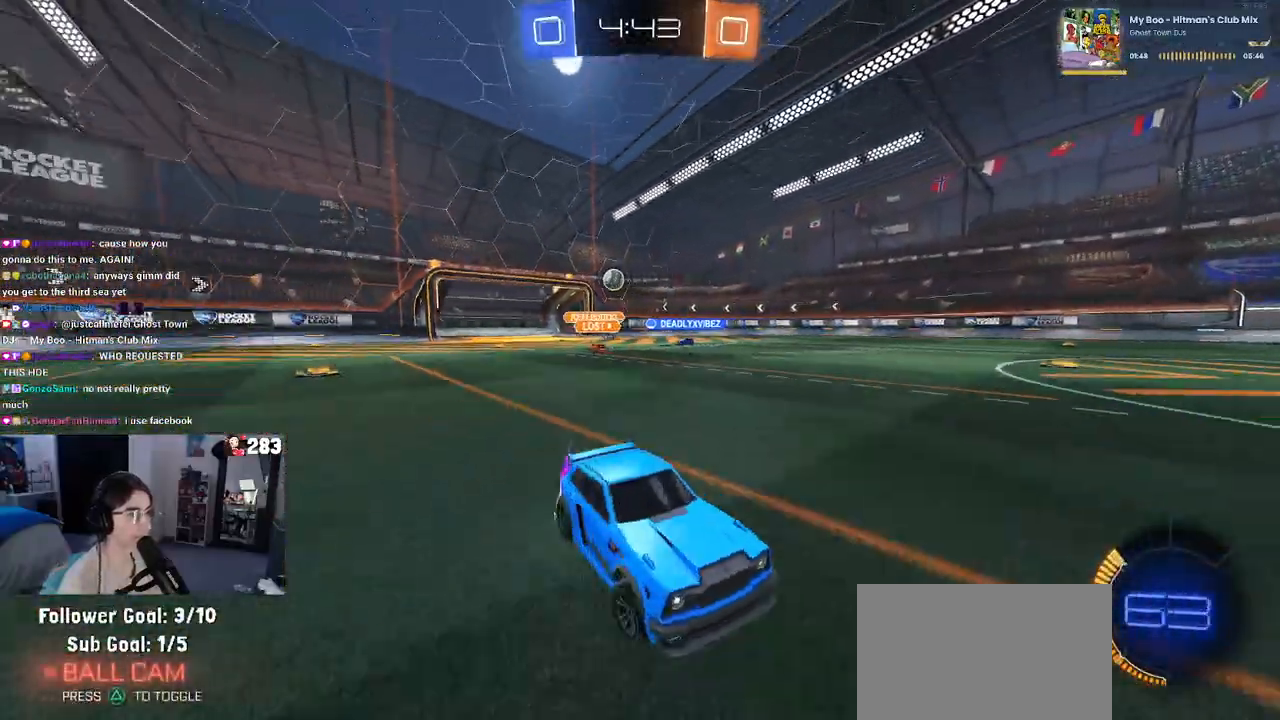
{"buttons": ["R2"], "left_stick": "left", "right_stick": "center", "events": []}
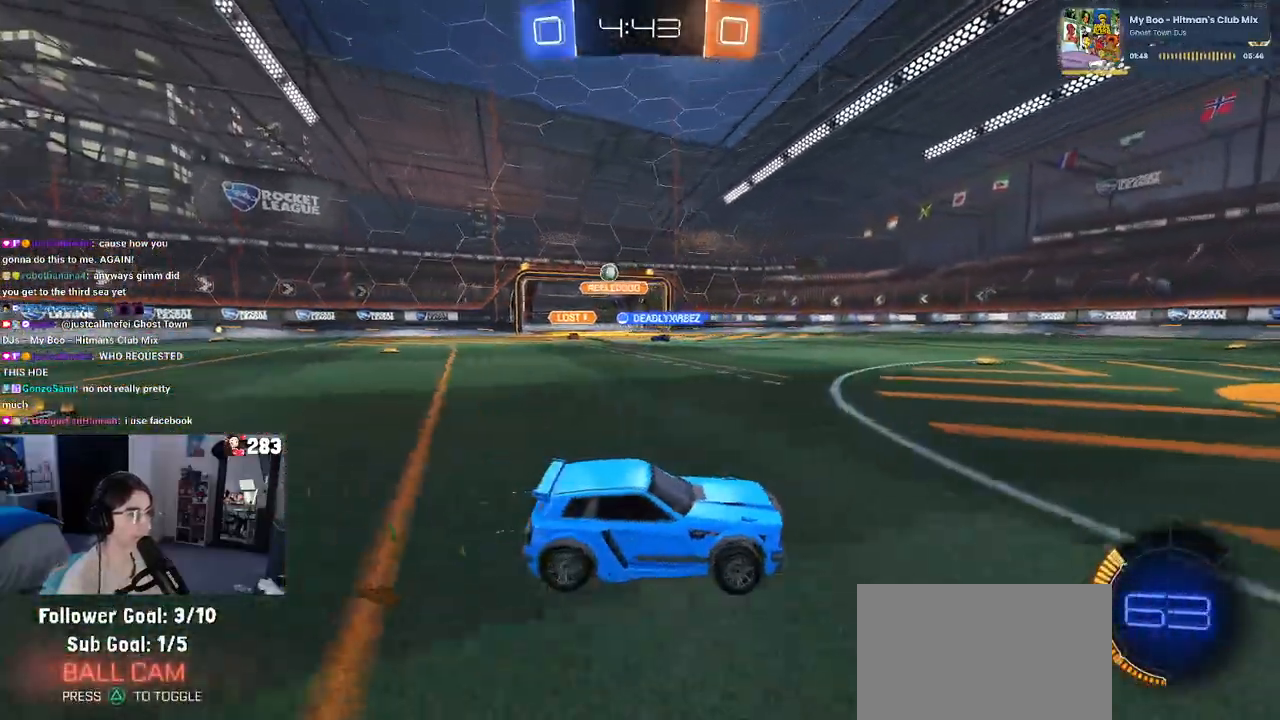
{"buttons": ["R2"], "left_stick": "left", "right_stick": "center", "events": []}
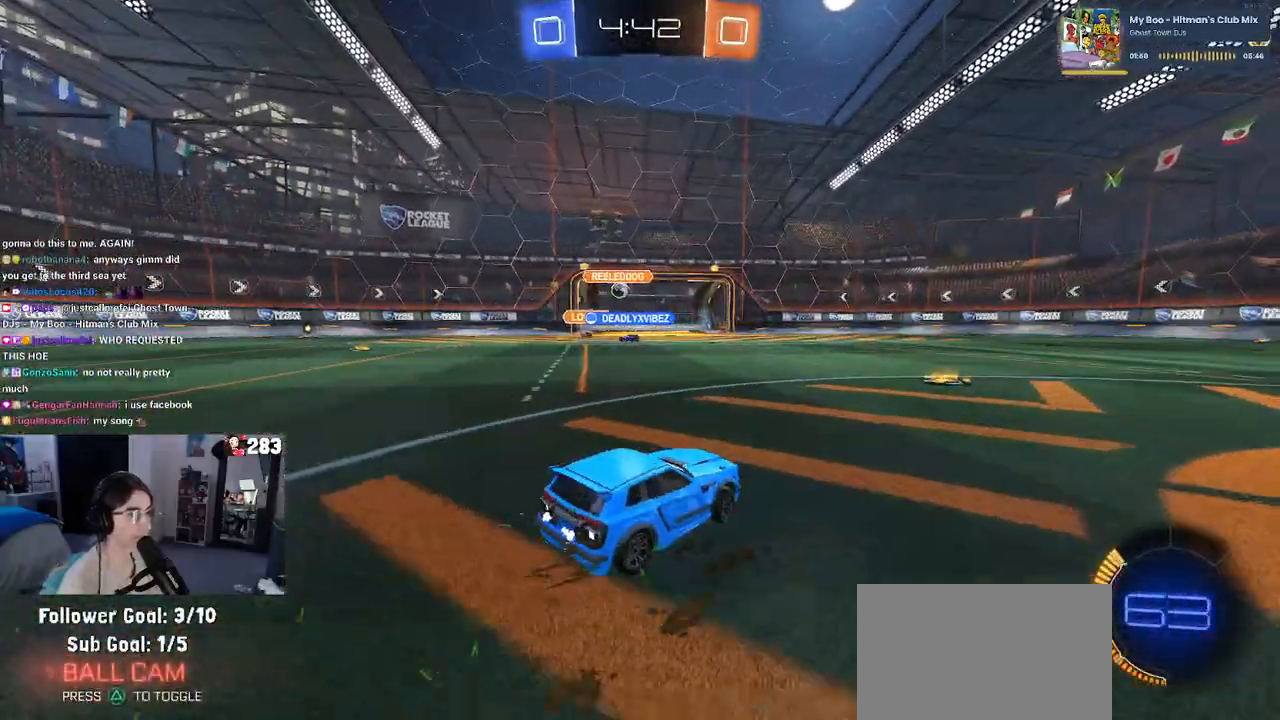
{"buttons": ["R2"], "left_stick": "center", "right_stick": "center", "events": [[450, "left_stick", "center"]]}
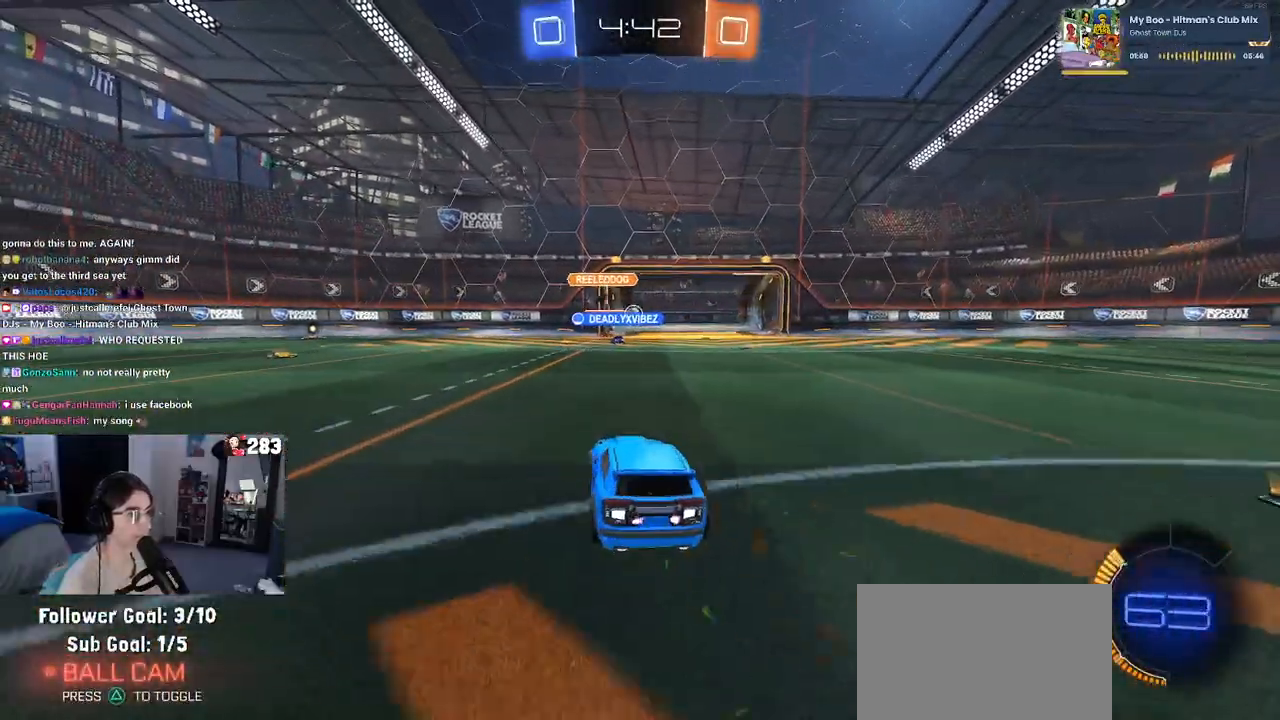
{"buttons": ["R2"], "left_stick": "right", "right_stick": "center", "events": [[483, "left_stick", "right"]]}
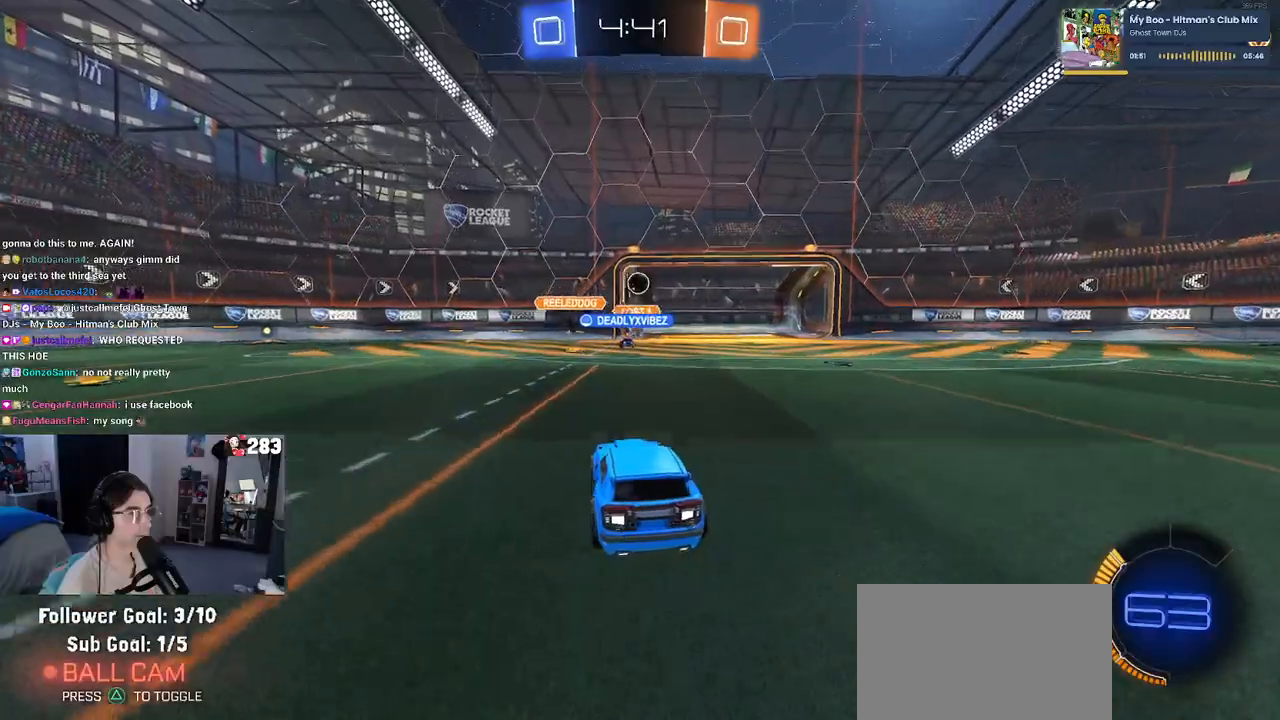
{"buttons": [], "left_stick": "center", "right_stick": "center", "events": [[200, "left_stick", "center"], [433, "R2", "up"]]}